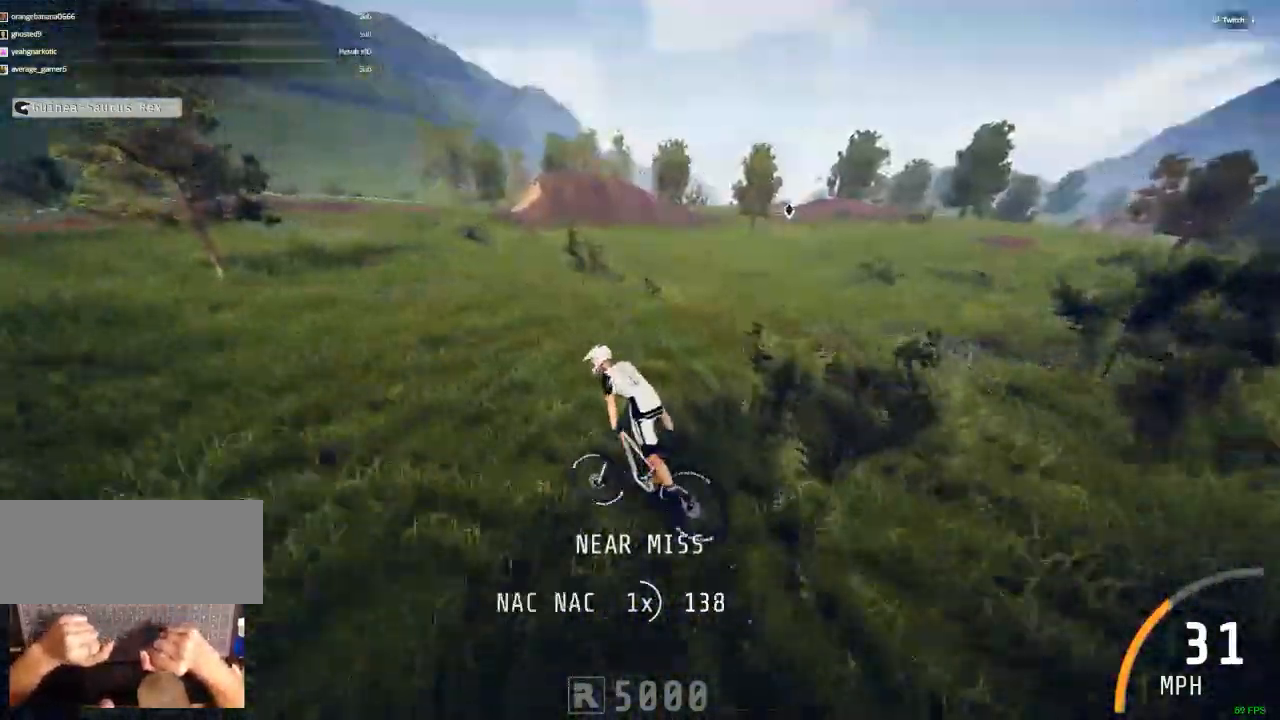
Gameplay with keyboard and mouse; each line is a JSON object with the keys and mouse buttons held at the frame after it. "events" lists presses ("down") and releases ("up") of ".", "/", "0", "1", "2", "3", "4", "5", "6", "7", "8", "9", "a", "alt_l", "alt_r", "b", "backslash", "backspace", "c", "caps_lock", "comma", "ctrl_l", "ctrl_r", "d", "down", "e", "equals", "escape", "f", "f1", "f10", "f11", "f12", "f2", "f3", "f4", "f5", "f6", "f7", "f8", "f9", "g", "h", "i", "j", "k", "l", "lbracket", "left", "m", "minus", "n", "num0", "num1", "num2", "num3", "num4", "num5", "num6", "num7", "num8", "num9", "o", "p", "q", "quote", "r", "rbracket", "return", "right", "s", "semicolon", "shift_l", "shift_r", "space", "super", "t", "tab", "tilde", "u", "up", "v", "w", "x", "y", "z", "mouse_left", "mouse_wheel" and "mouse_right" between this image and that frame as [ms after this image, input, new state], when the widget could be followed in between. "mouse_left", "mouse_wheel", "mouse_right" = the "left", "wheel", "right" buttons of the "mouse" list. No other keys are recorded. "wheel" means that the mouse wheel is clicked or scrolled. Mouse movement is not recorded.
{"keys": [], "mouse": [], "events": [[217, "c", "up"]]}
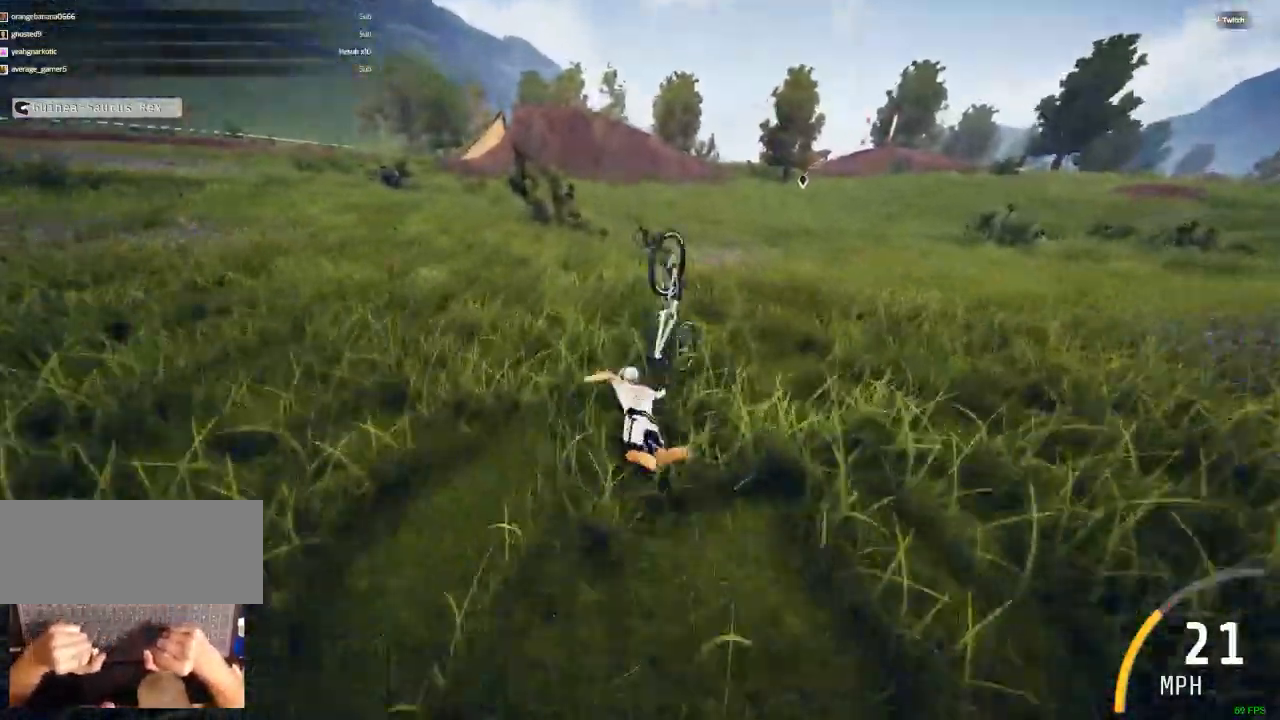
{"keys": [], "mouse": [], "events": []}
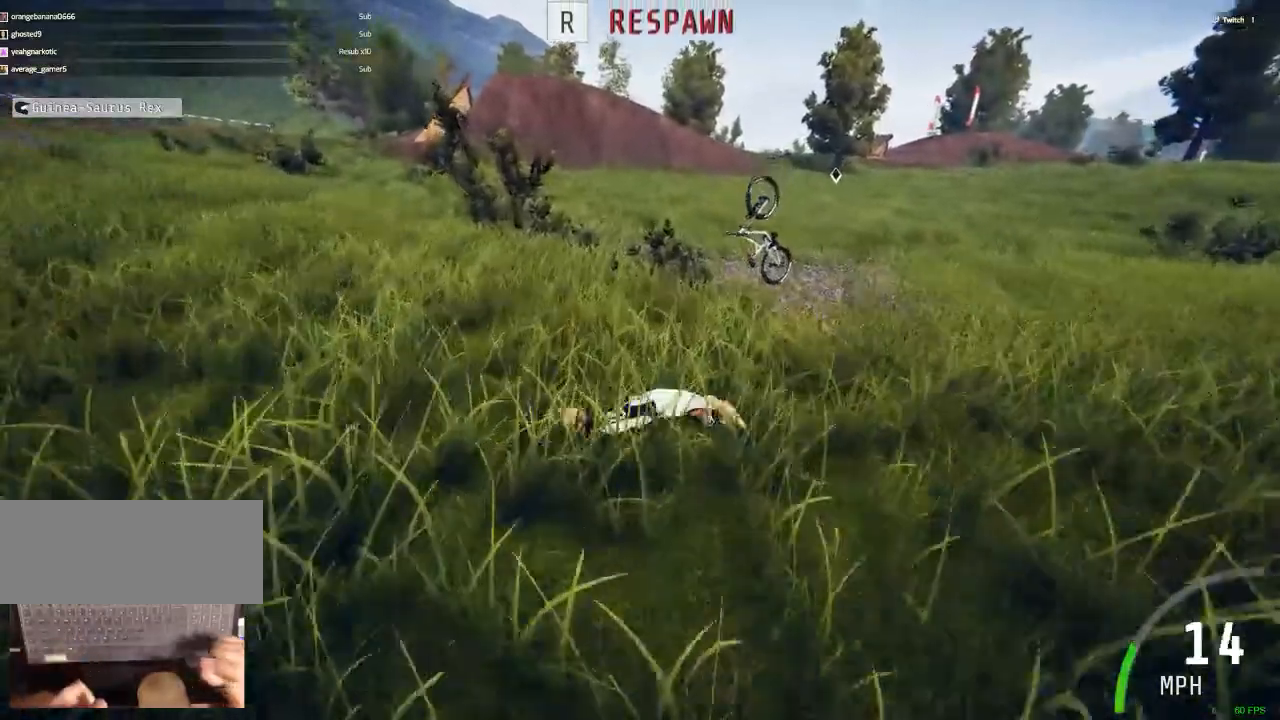
{"keys": [], "mouse": [], "events": []}
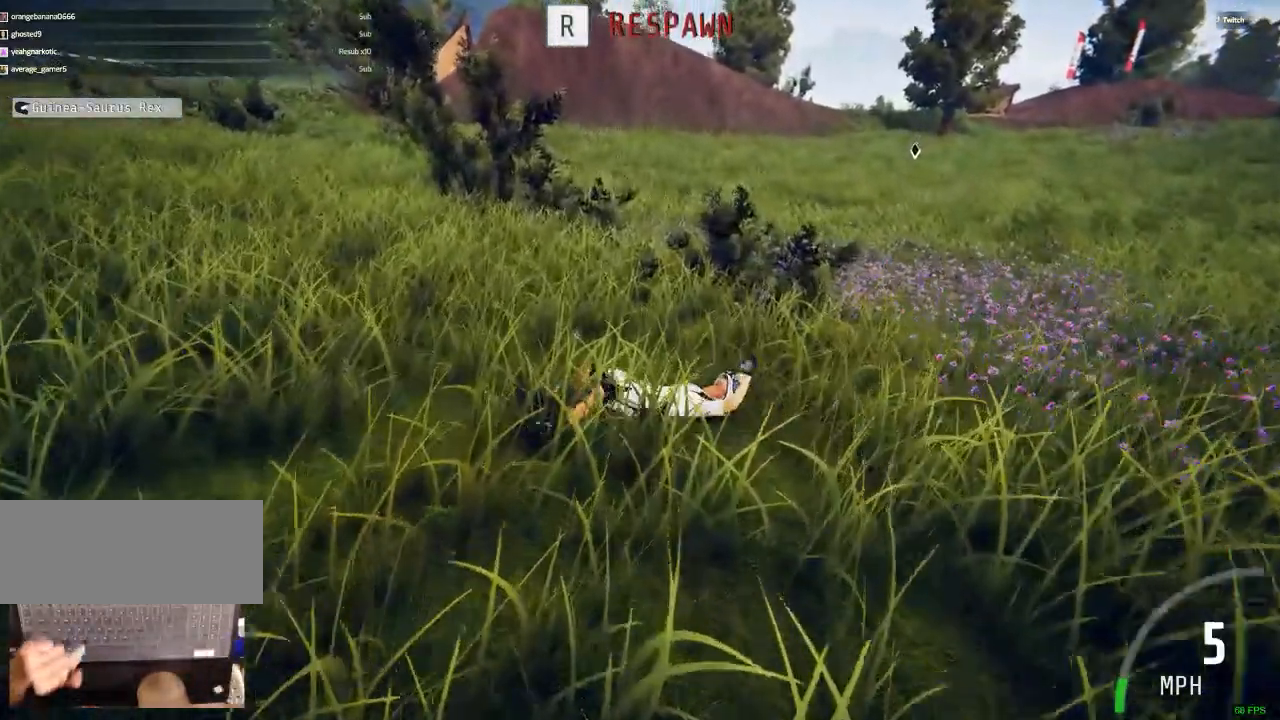
{"keys": [], "mouse": [], "events": [[117, "r", "down"], [217, "r", "up"]]}
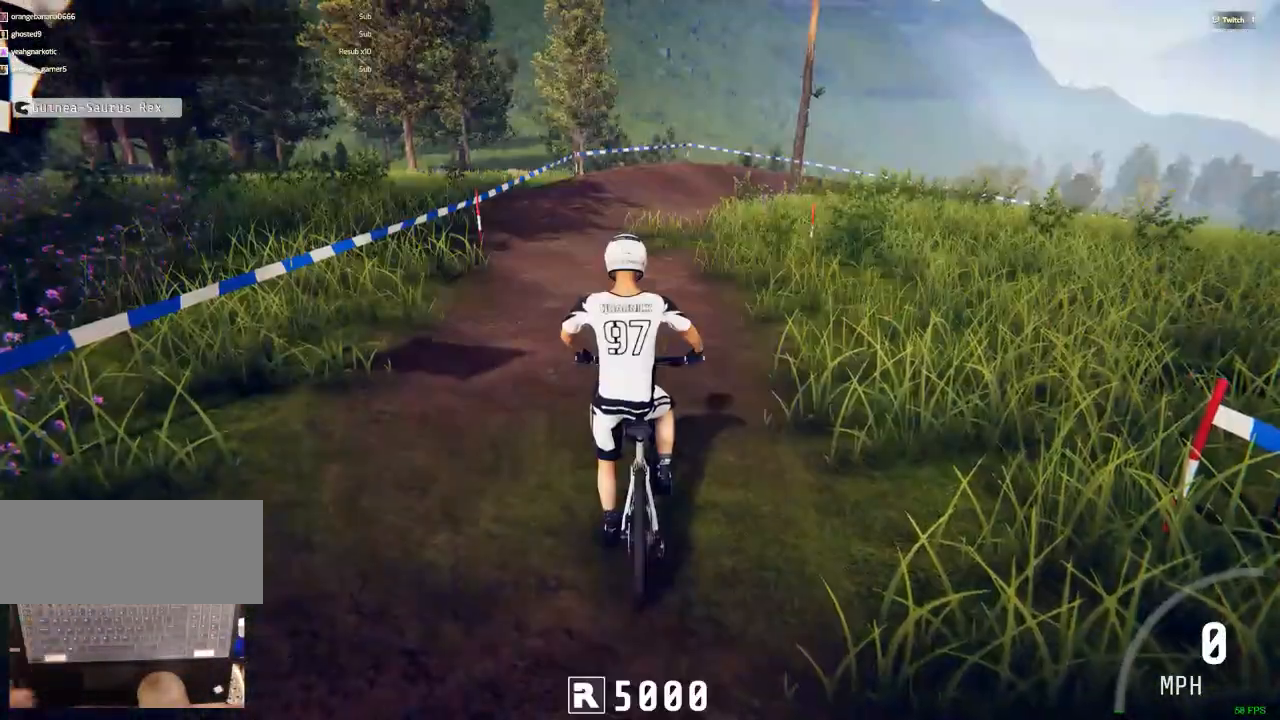
{"keys": [], "mouse": [], "events": []}
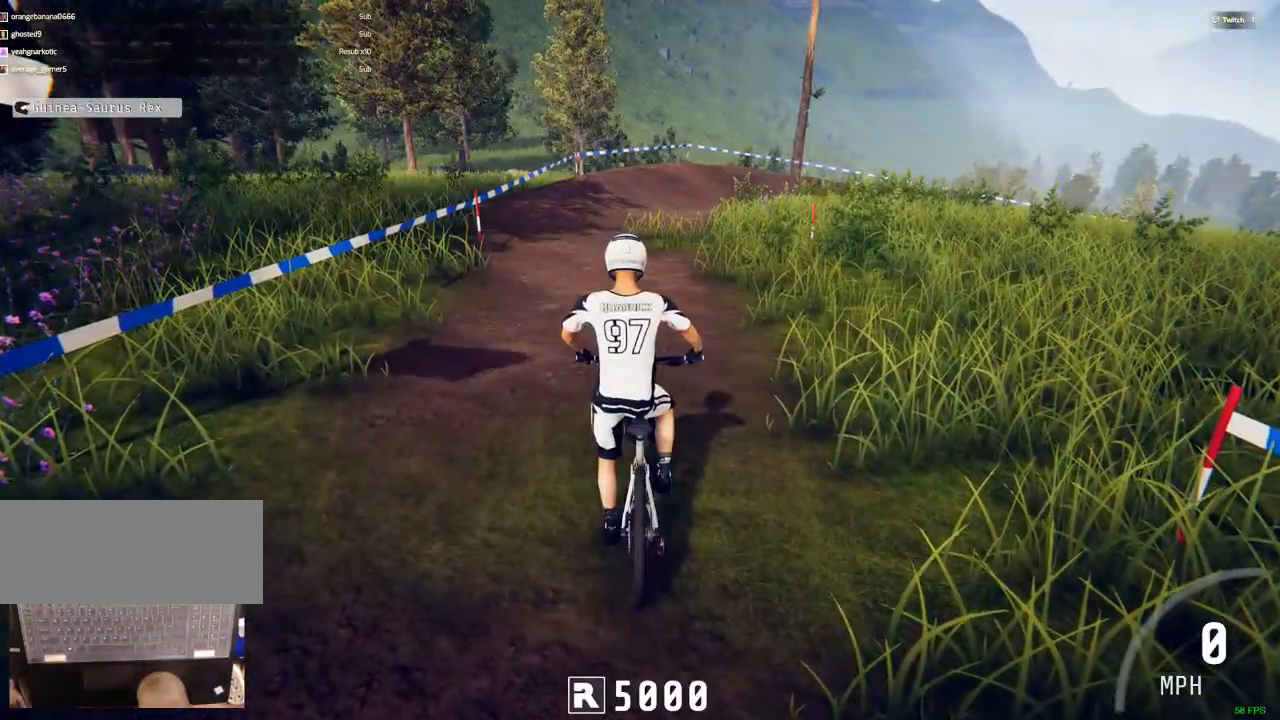
{"keys": [], "mouse": [], "events": []}
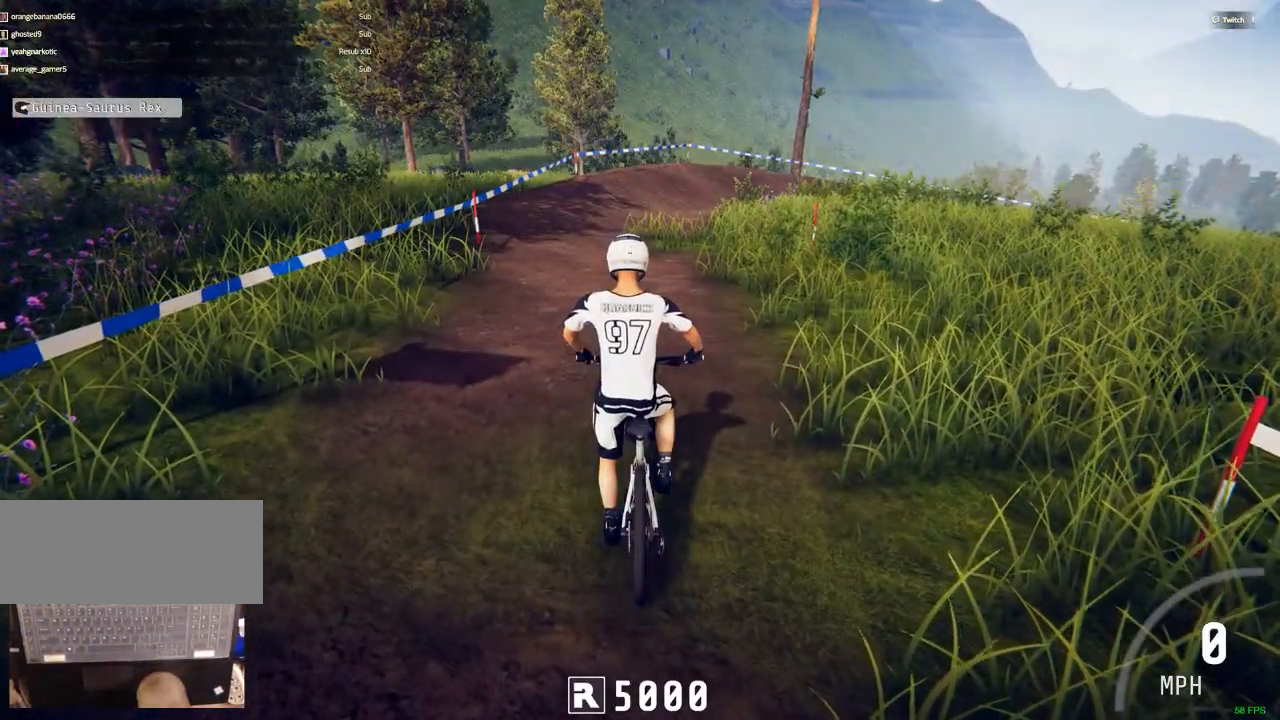
{"keys": [], "mouse": [], "events": []}
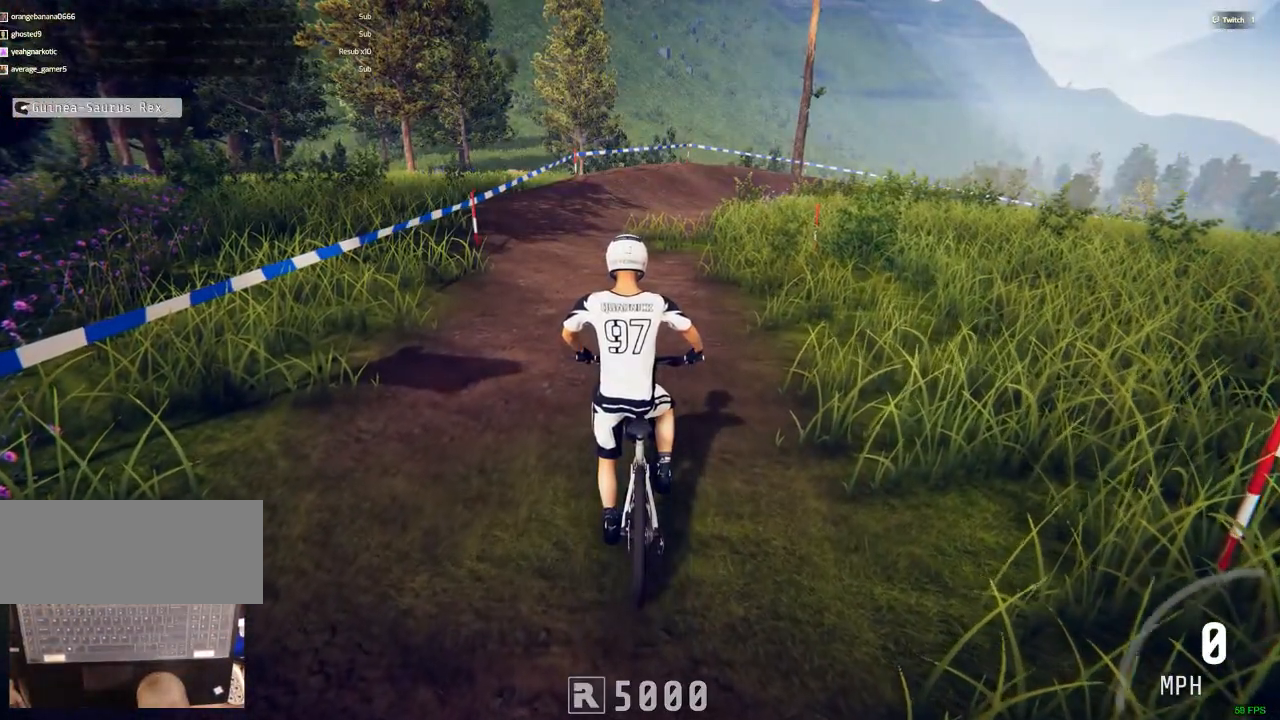
{"keys": [], "mouse": [], "events": []}
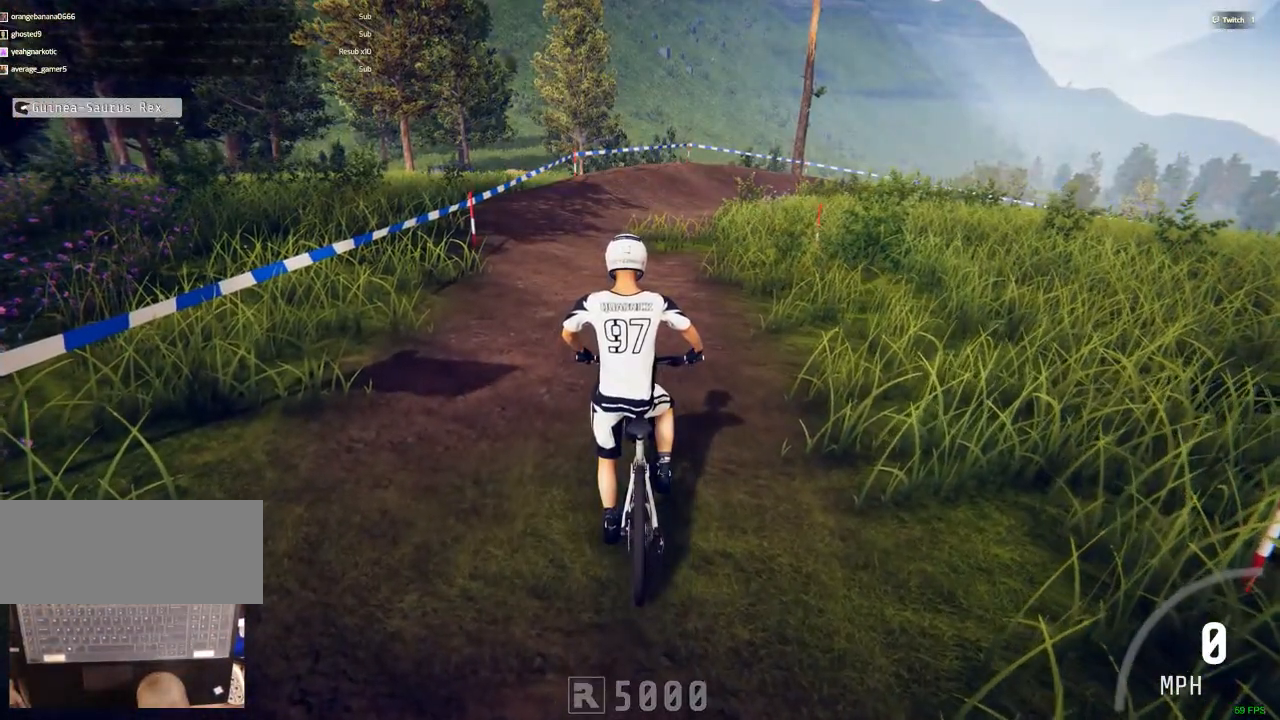
{"keys": [], "mouse": [], "events": []}
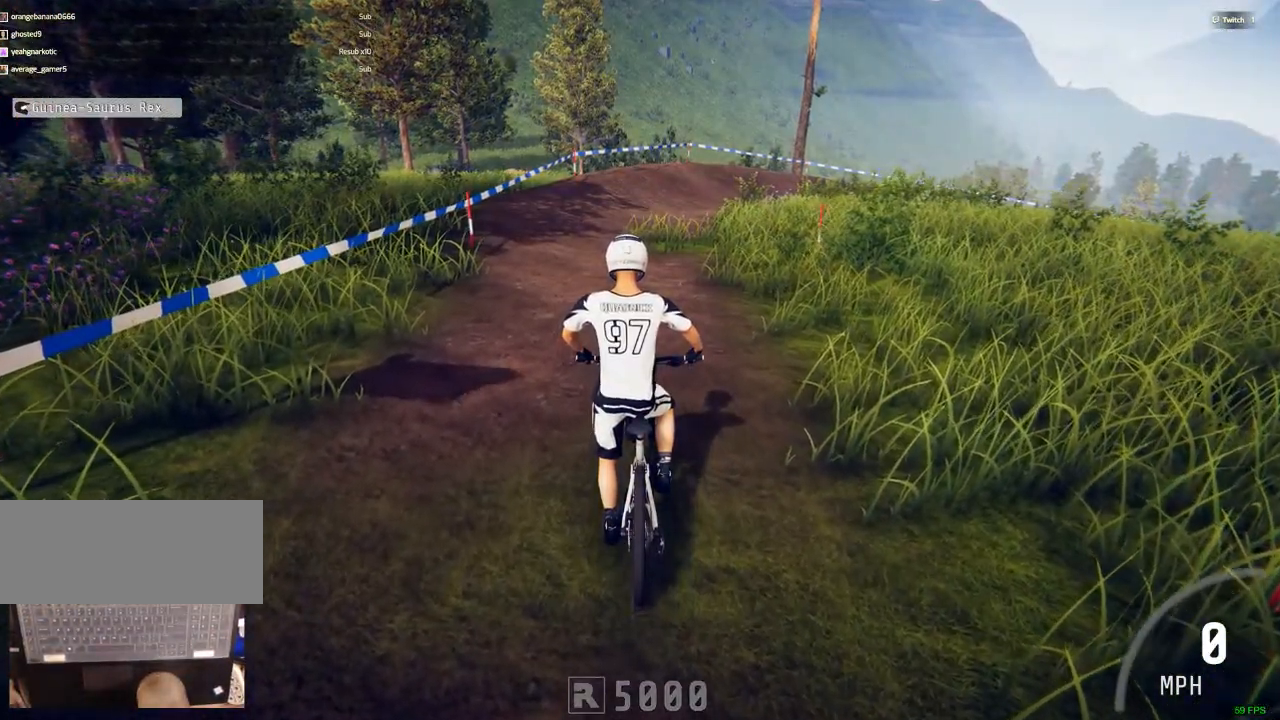
{"keys": [], "mouse": [], "events": []}
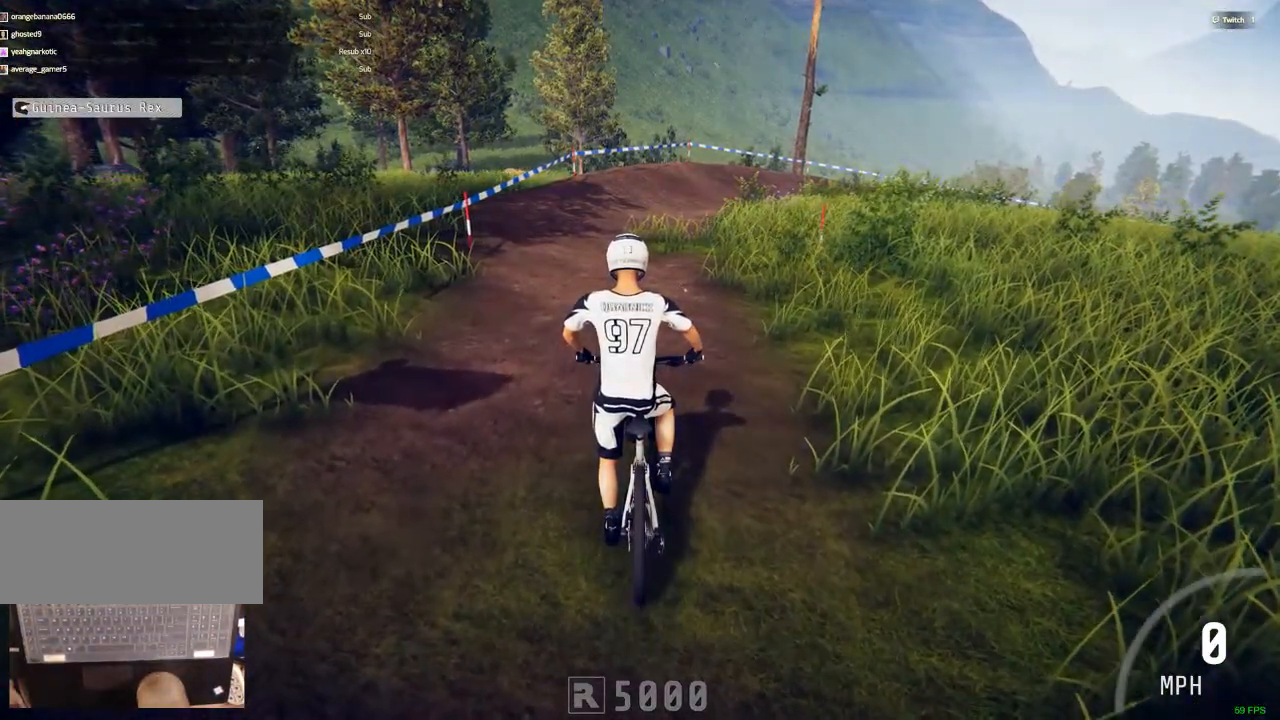
{"keys": [], "mouse": [], "events": []}
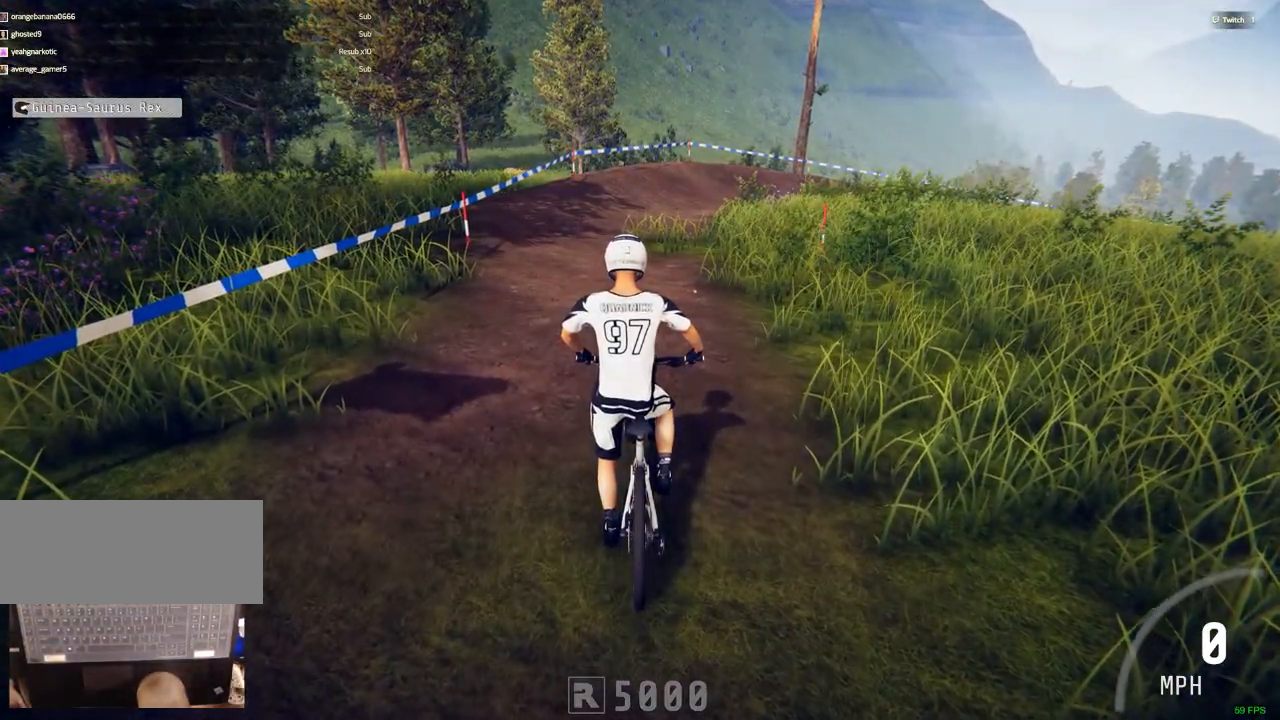
{"keys": [], "mouse": [], "events": []}
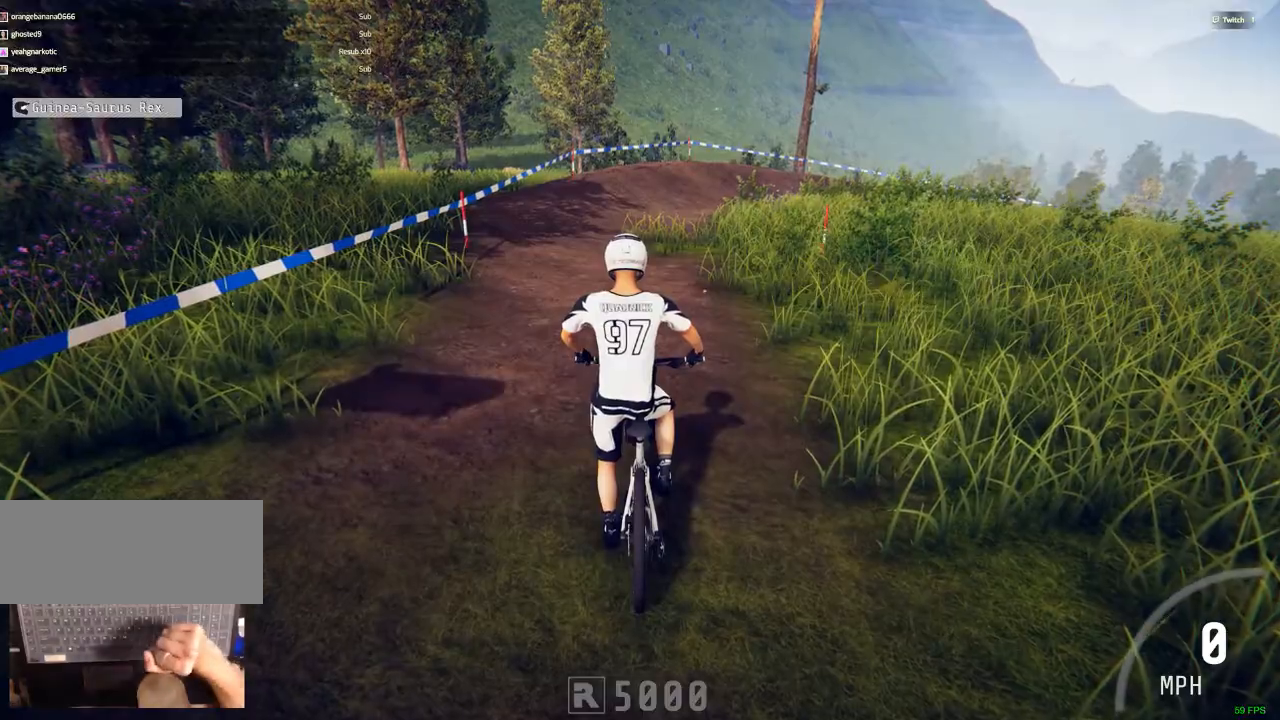
{"keys": ["ctrl_r"], "mouse": [], "events": [[300, "ctrl_r", "down"], [400, "ctrl_r", "up"], [450, "ctrl_r", "down"]]}
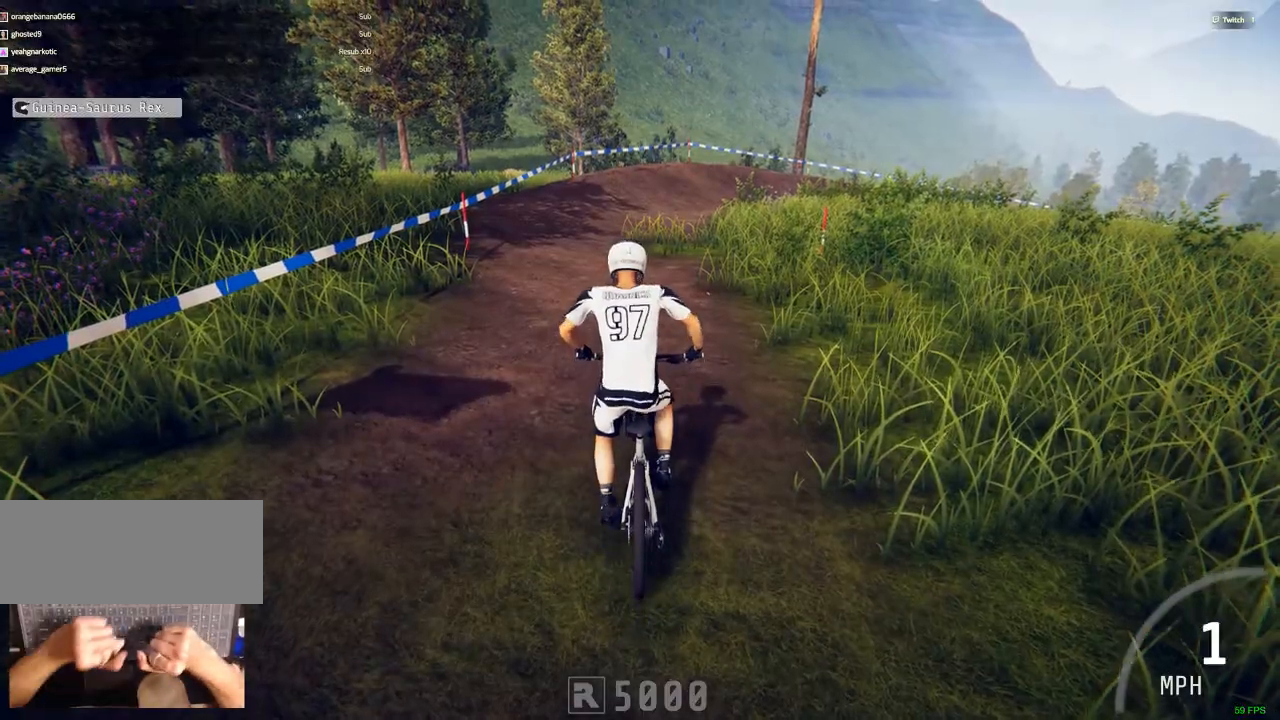
{"keys": ["ctrl_r"], "mouse": [], "events": []}
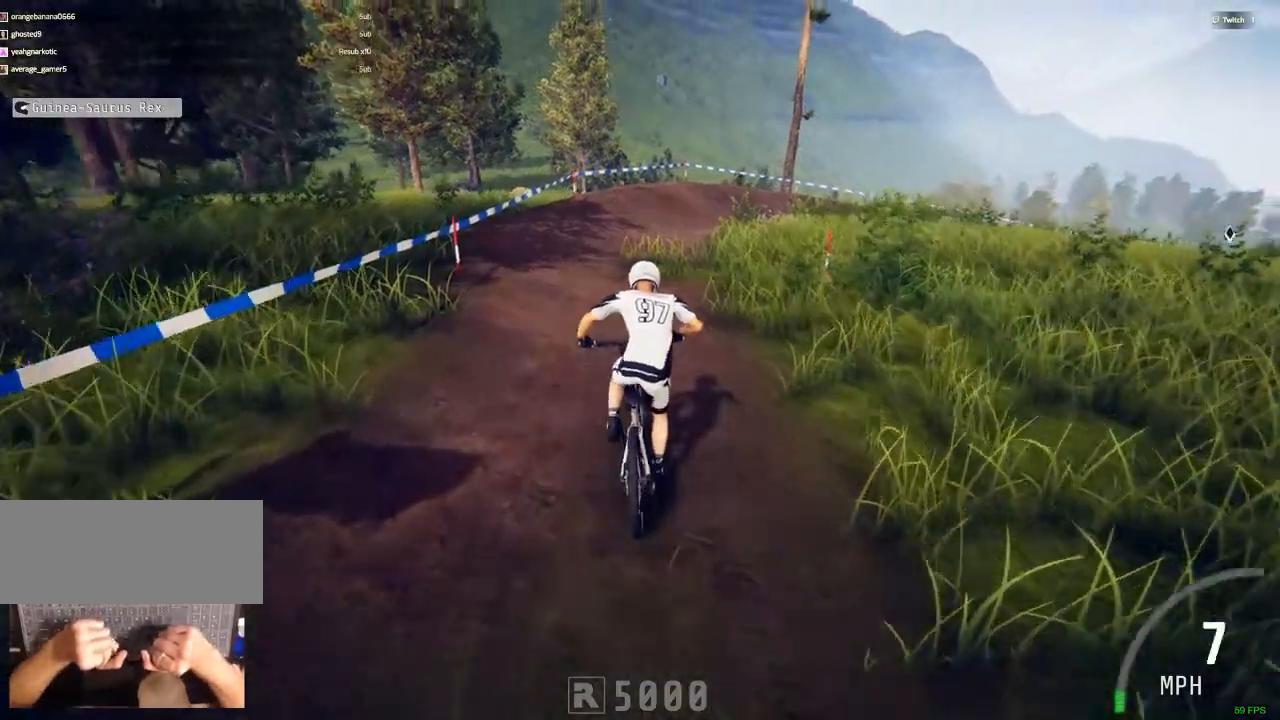
{"keys": ["ctrl_r"], "mouse": [], "events": [[150, "m", "down"], [233, "m", "up"]]}
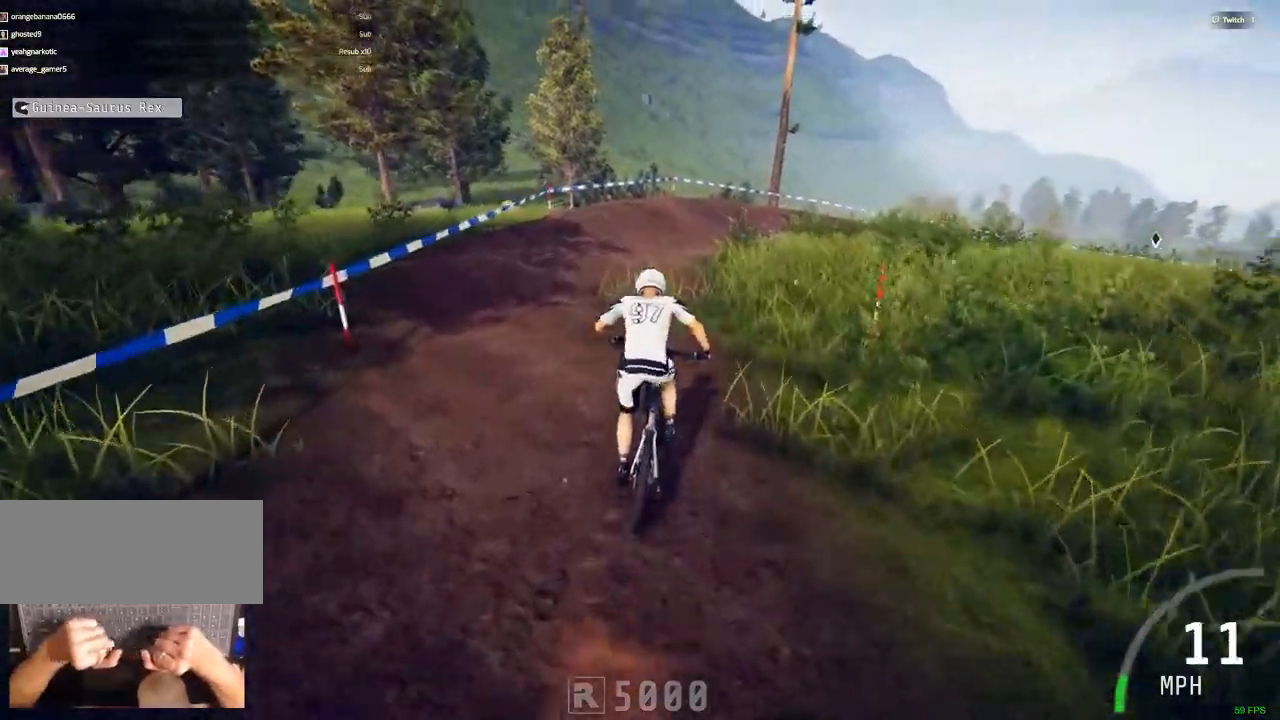
{"keys": ["ctrl_r"], "mouse": [], "events": []}
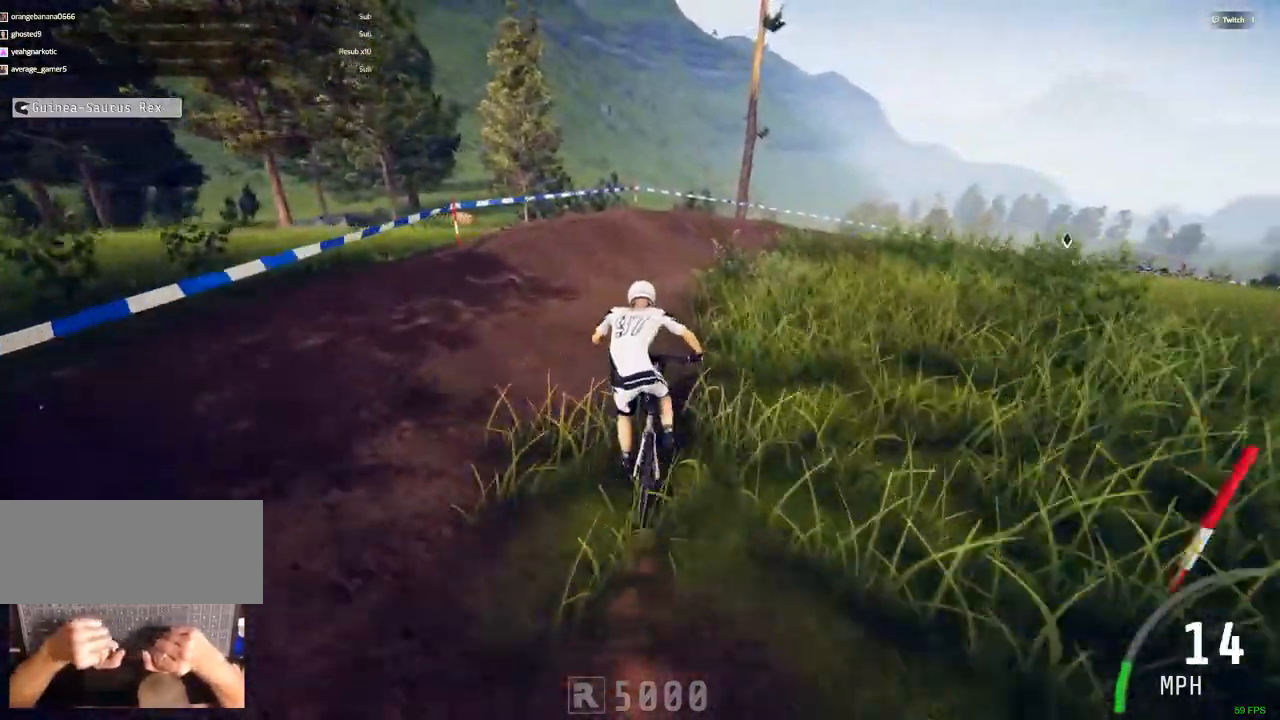
{"keys": ["ctrl_r"], "mouse": [], "events": [[183, "m", "down"], [500, "m", "up"]]}